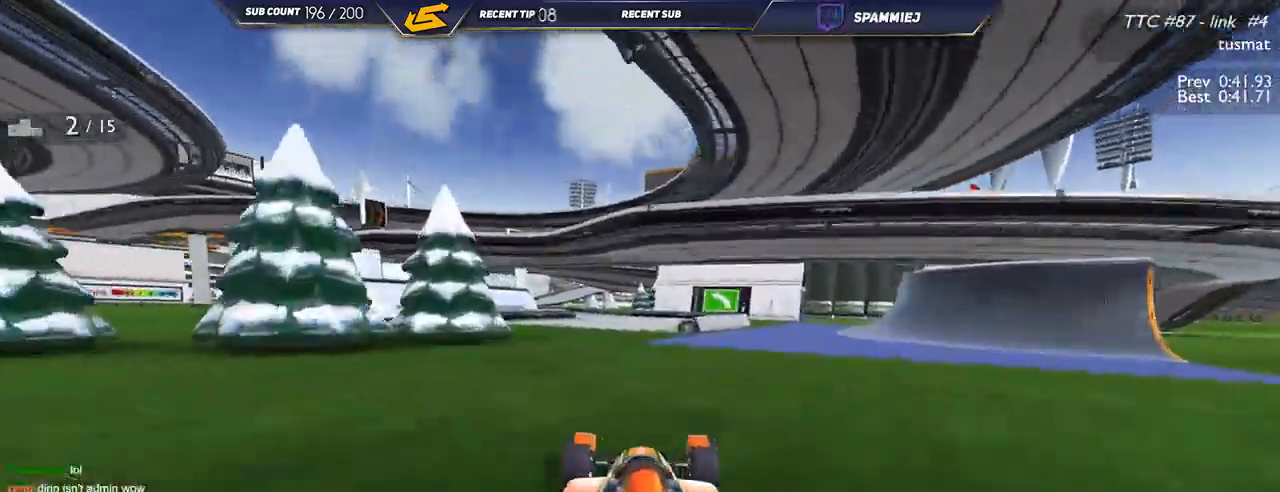
Gameplay with keyboard; each line is a JSON object with the keys held at the frame after it. "events" lists presses ("down") and releases ("up") of "down", "left", "right" and "up" between this image and that frame as [ms after this image, input, new state], when the widget could be followed in between. No other keys are recorded. Mouse input is not recorded.
{"keys": ["left", "up"], "events": [[267, "left", "down"]]}
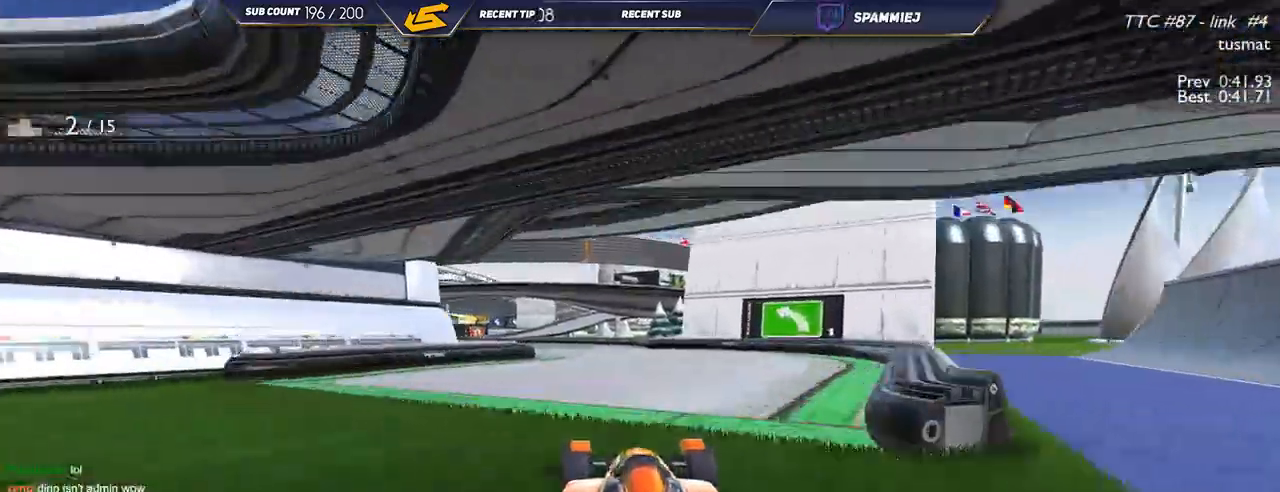
{"keys": ["left", "up"], "events": []}
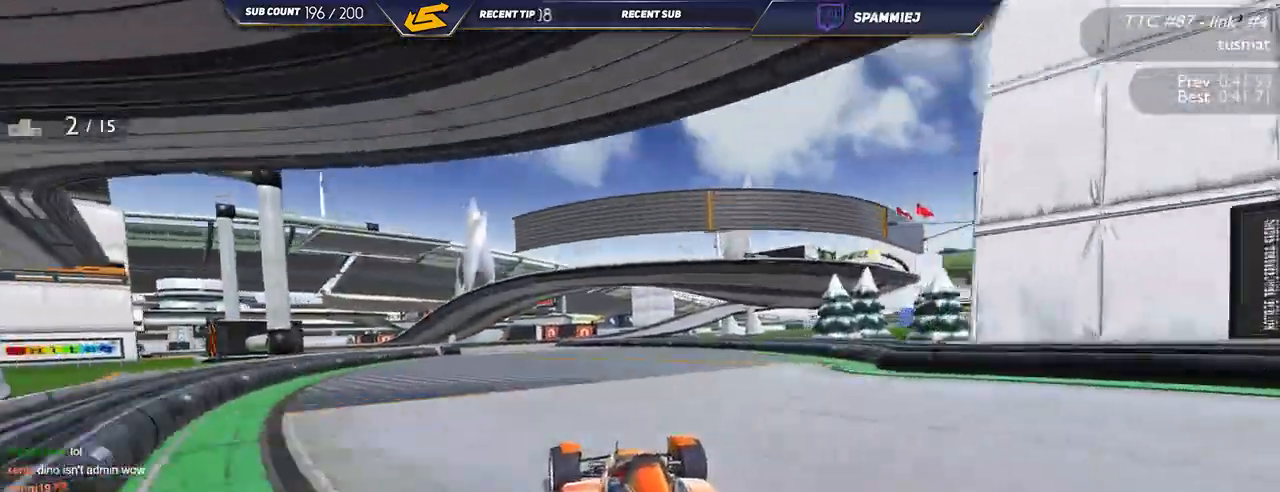
{"keys": ["right", "up"], "events": [[267, "left", "up"], [284, "right", "down"]]}
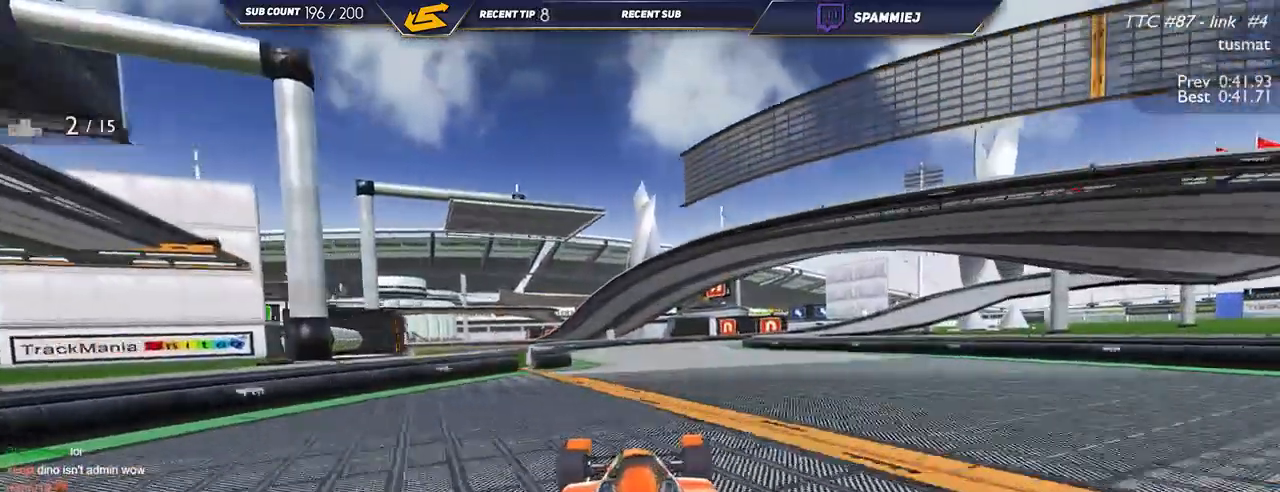
{"keys": ["down", "right", "up"], "events": [[250, "down", "down"]]}
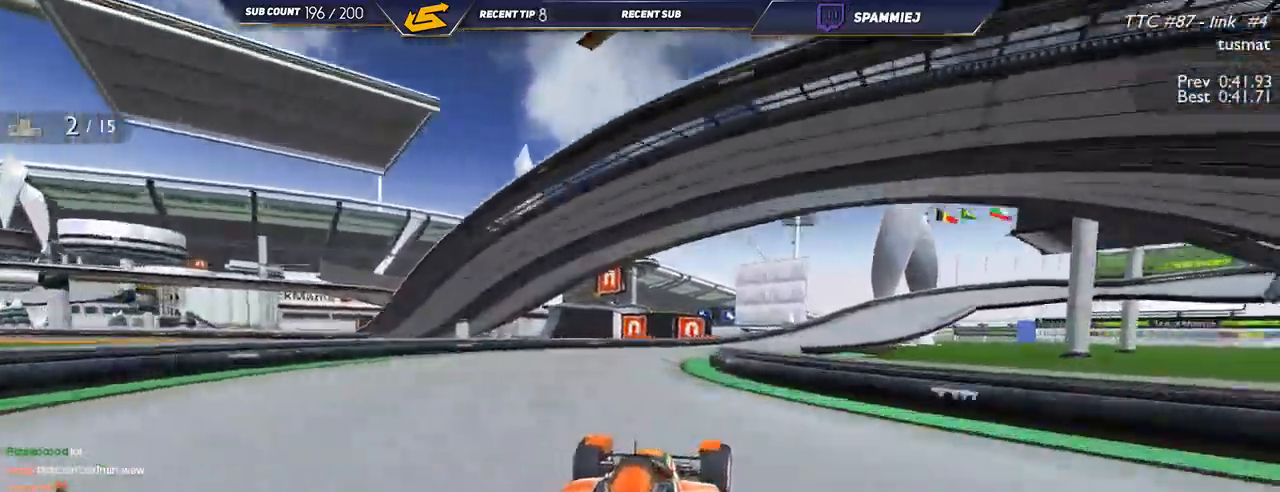
{"keys": ["right", "up"], "events": [[267, "down", "up"]]}
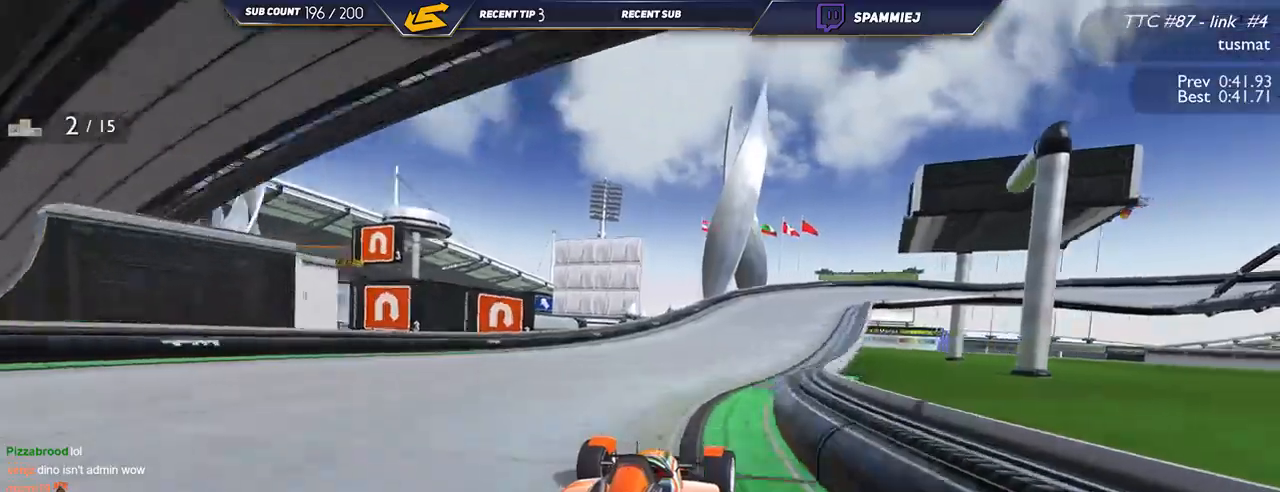
{"keys": ["down", "right", "up"], "events": [[67, "down", "down"]]}
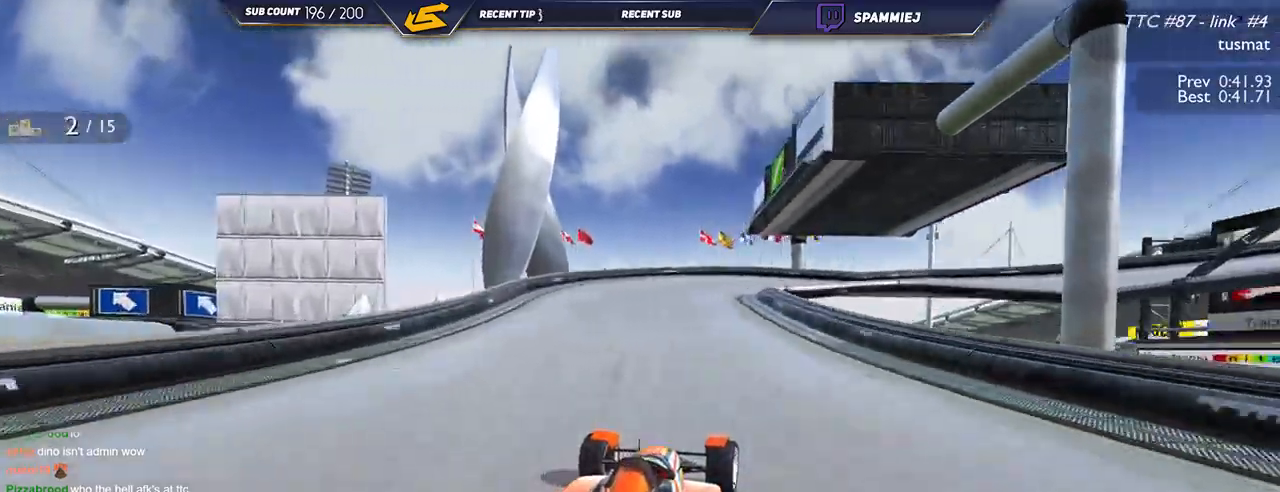
{"keys": ["down", "right", "up"], "events": [[284, "down", "up"], [417, "down", "down"]]}
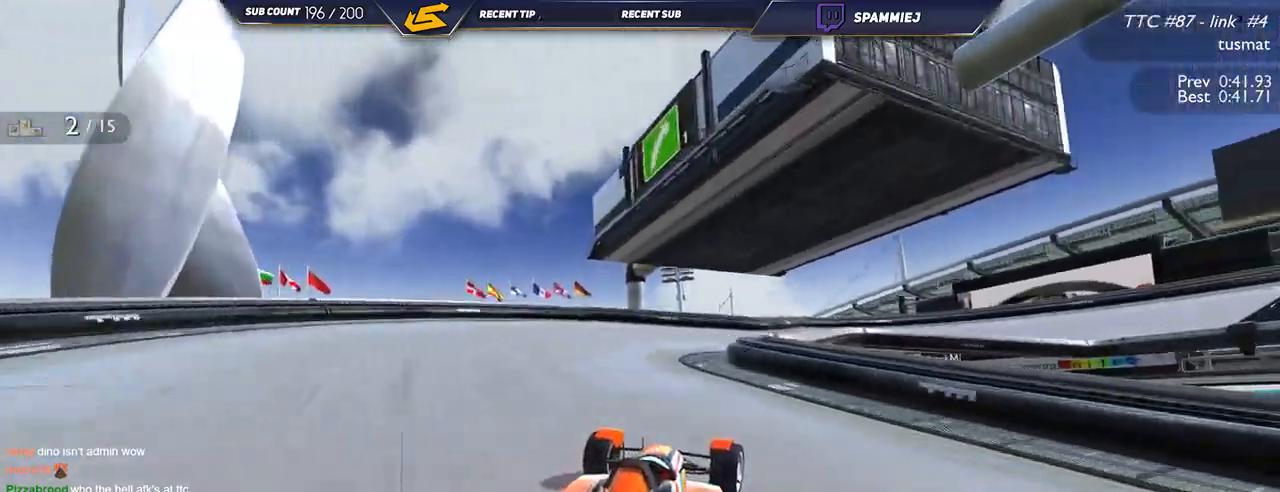
{"keys": ["right", "up"], "events": [[300, "down", "up"]]}
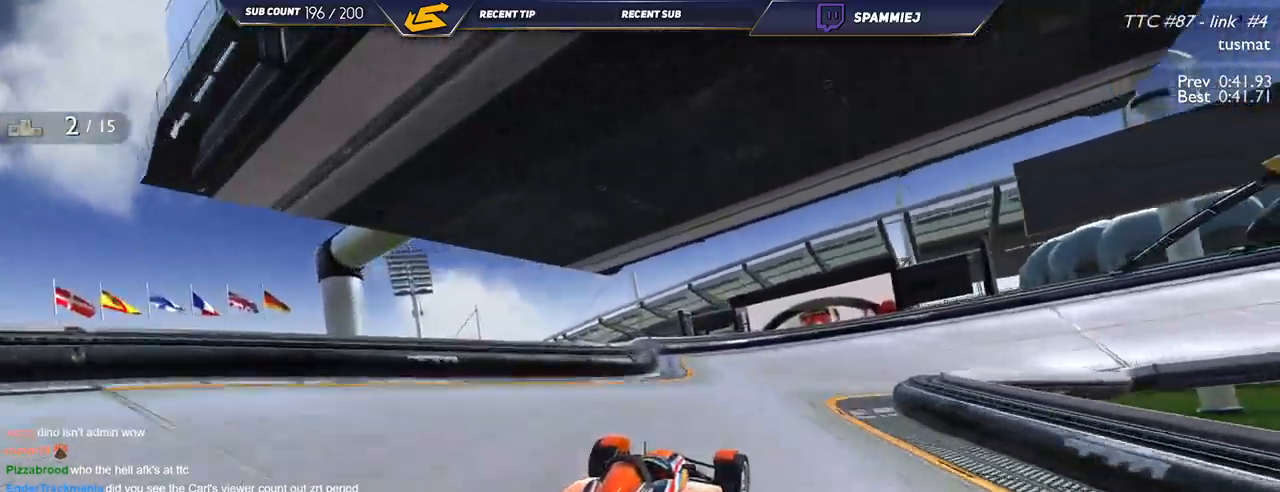
{"keys": ["right", "up"], "events": [[100, "down", "down"], [184, "down", "up"]]}
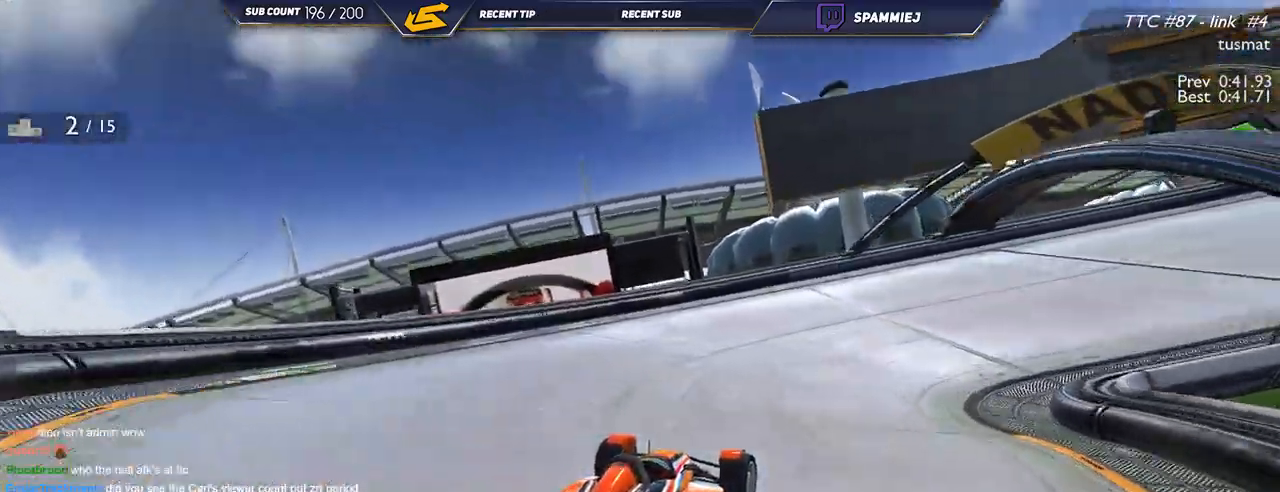
{"keys": ["right", "up"], "events": []}
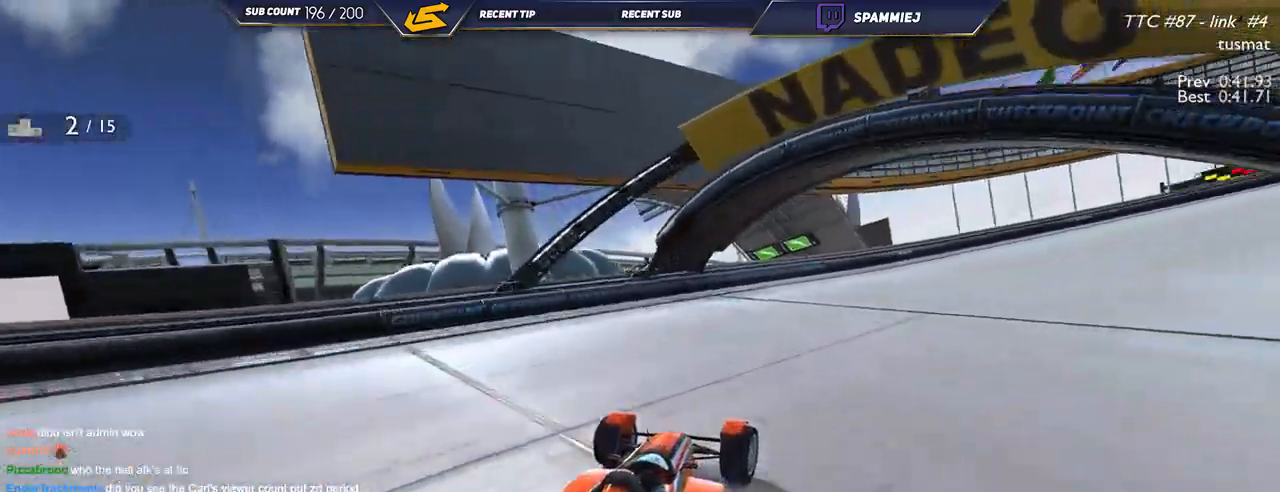
{"keys": ["right", "up"], "events": []}
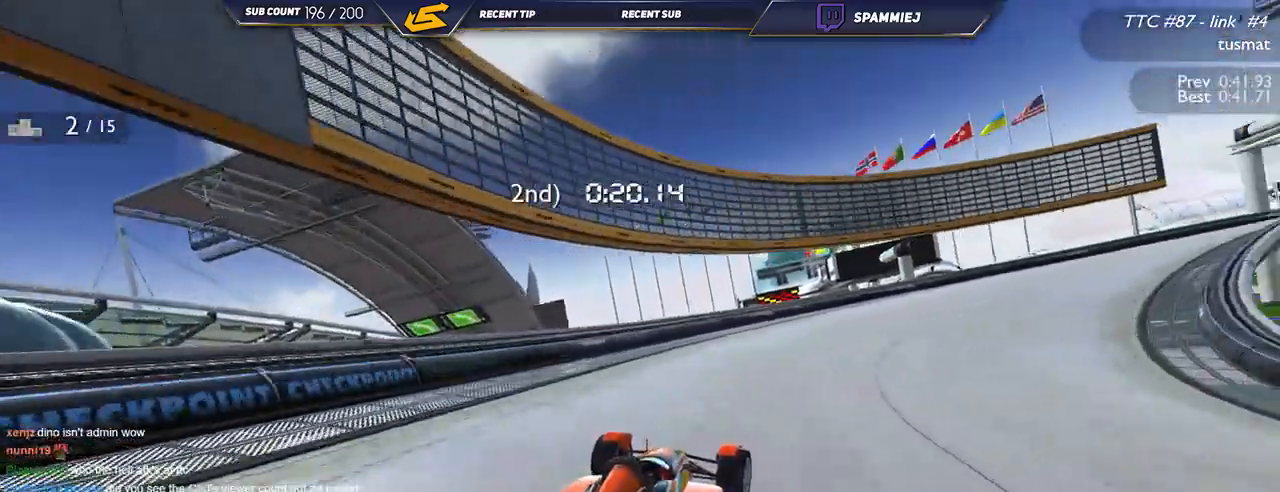
{"keys": ["right", "up"], "events": []}
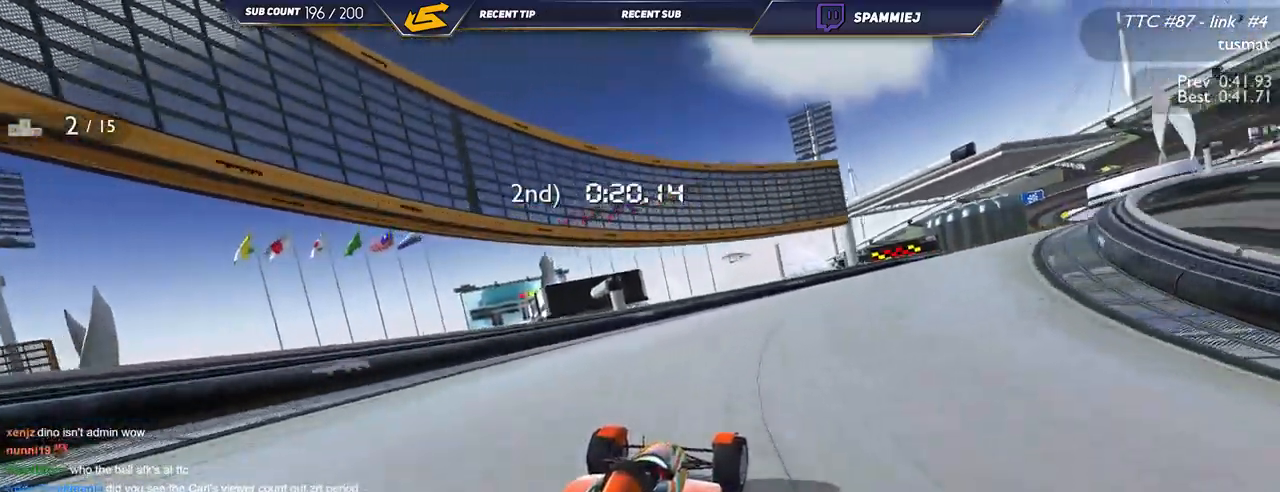
{"keys": ["right", "up"], "events": []}
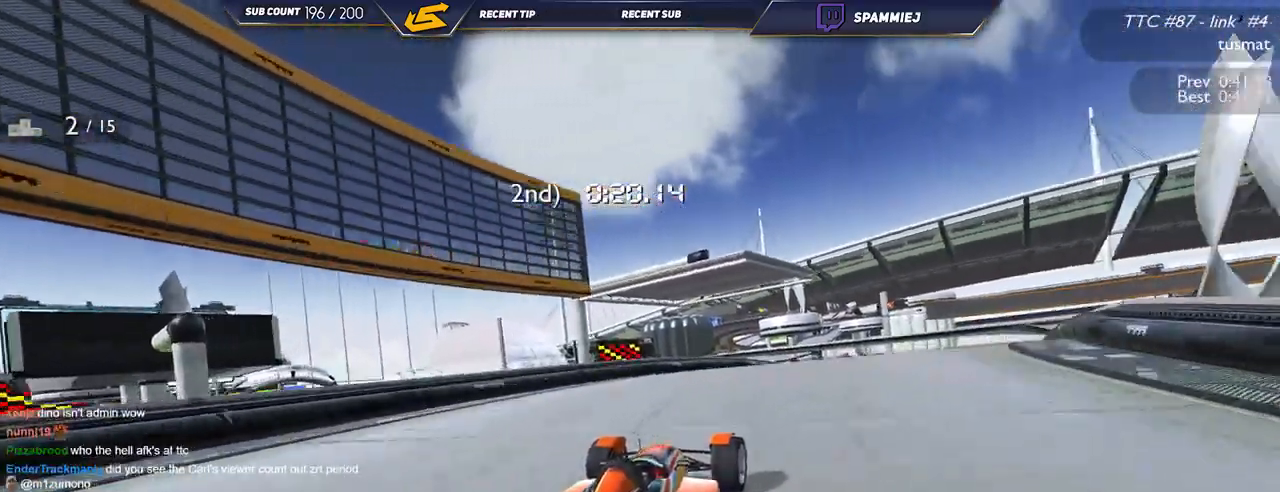
{"keys": ["up"], "events": [[467, "right", "up"]]}
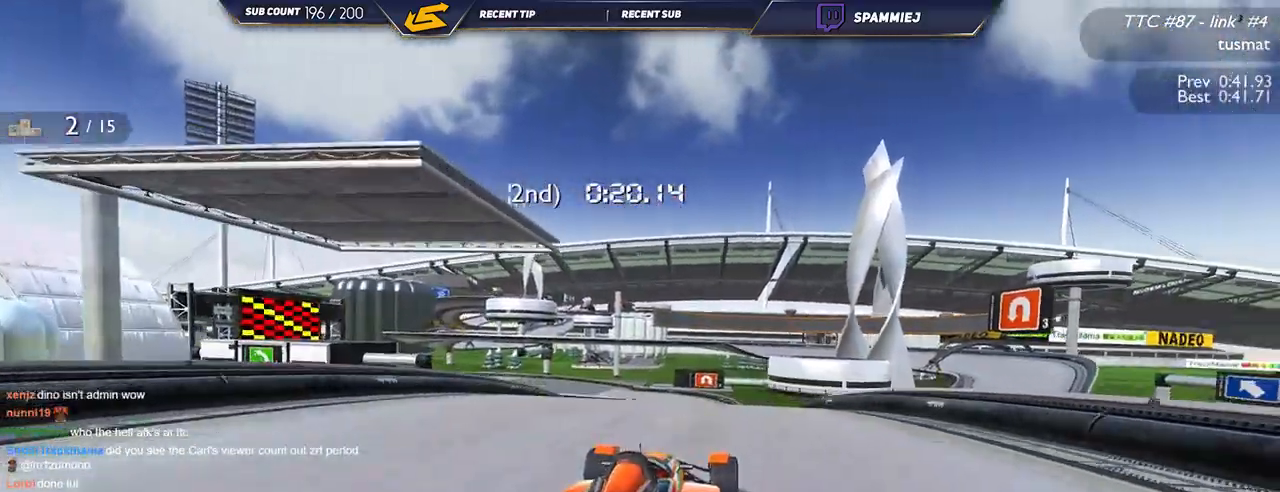
{"keys": ["up"], "events": []}
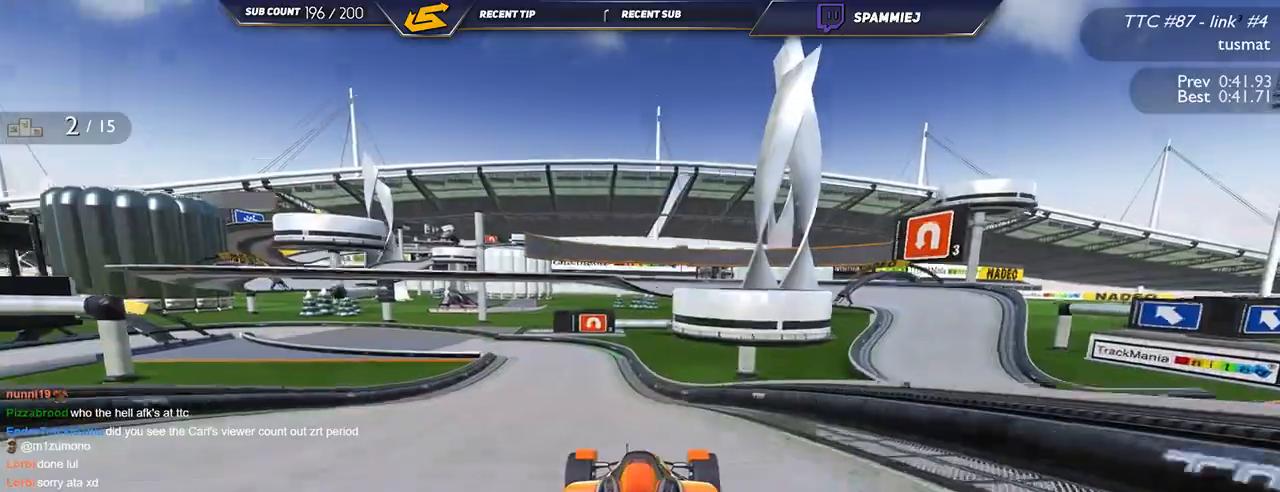
{"keys": ["left", "up"], "events": [[134, "left", "down"]]}
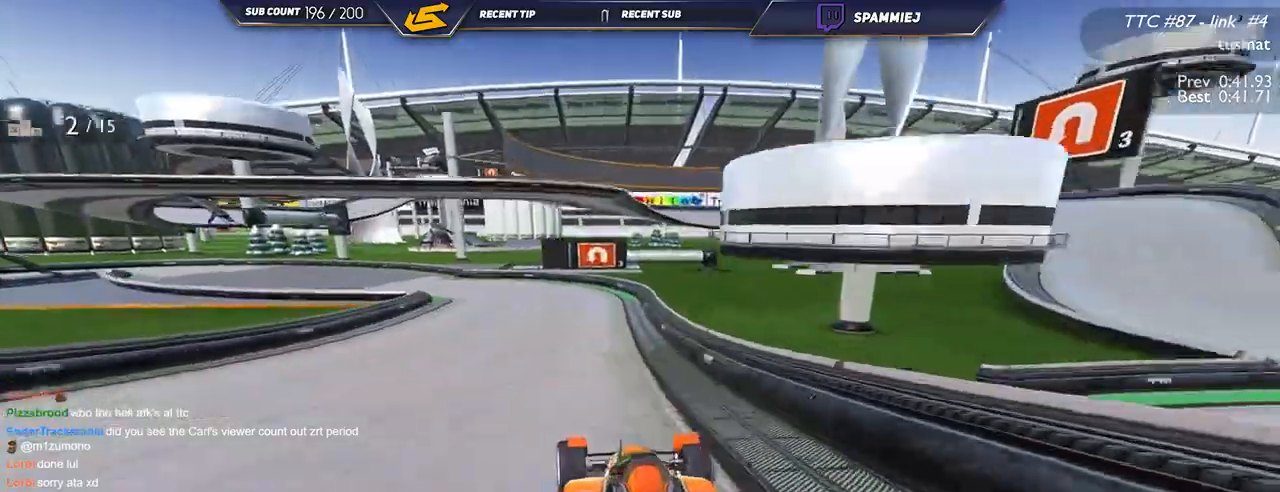
{"keys": ["down", "left", "up"], "events": [[400, "down", "down"]]}
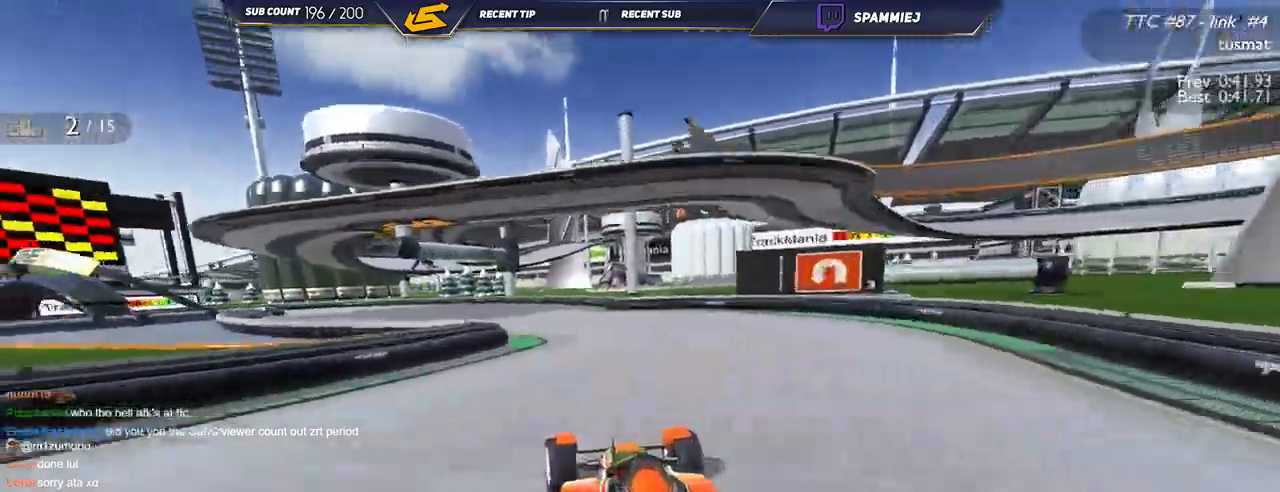
{"keys": ["down", "left", "up"], "events": []}
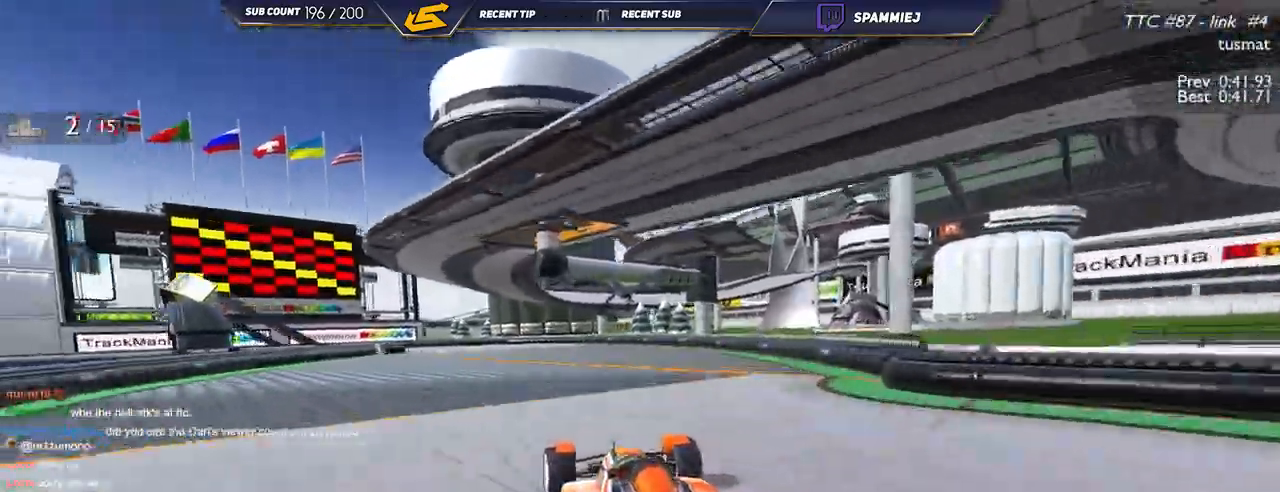
{"keys": ["down", "left", "up"], "events": []}
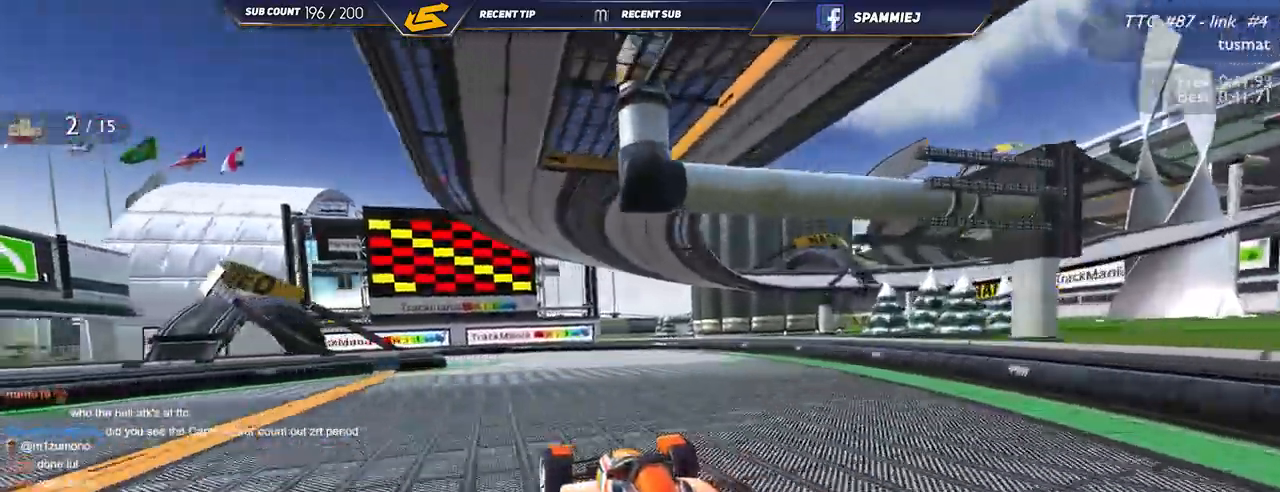
{"keys": ["left", "up"], "events": [[17, "down", "up"]]}
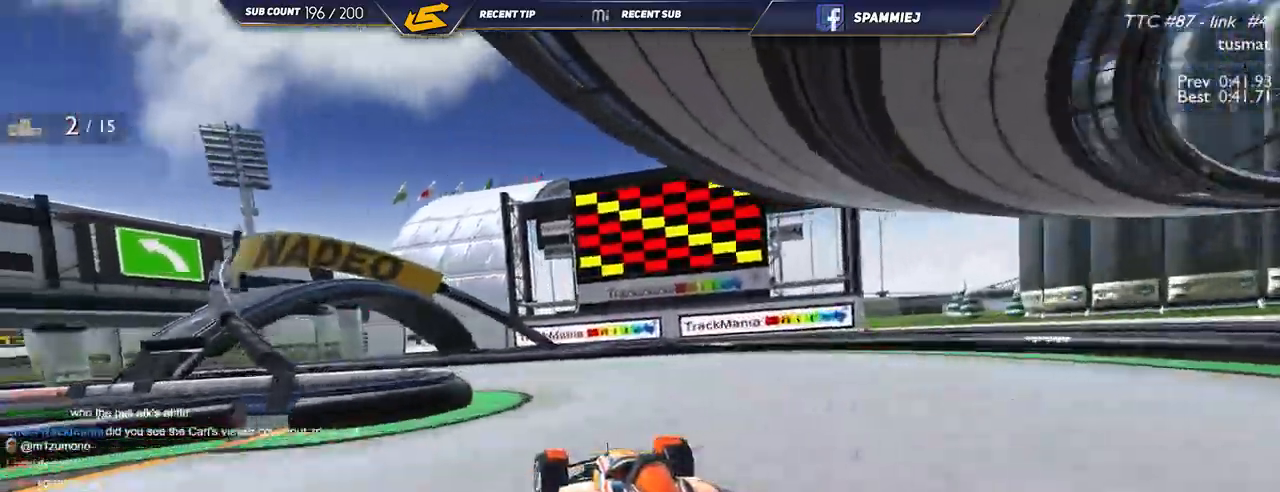
{"keys": ["left", "up"], "events": []}
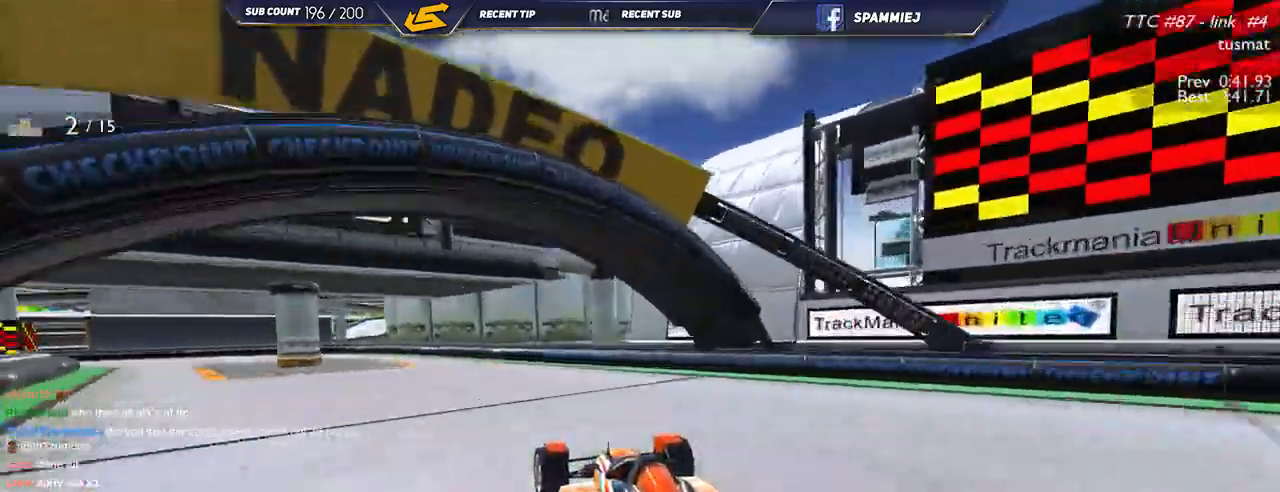
{"keys": ["left", "up"], "events": []}
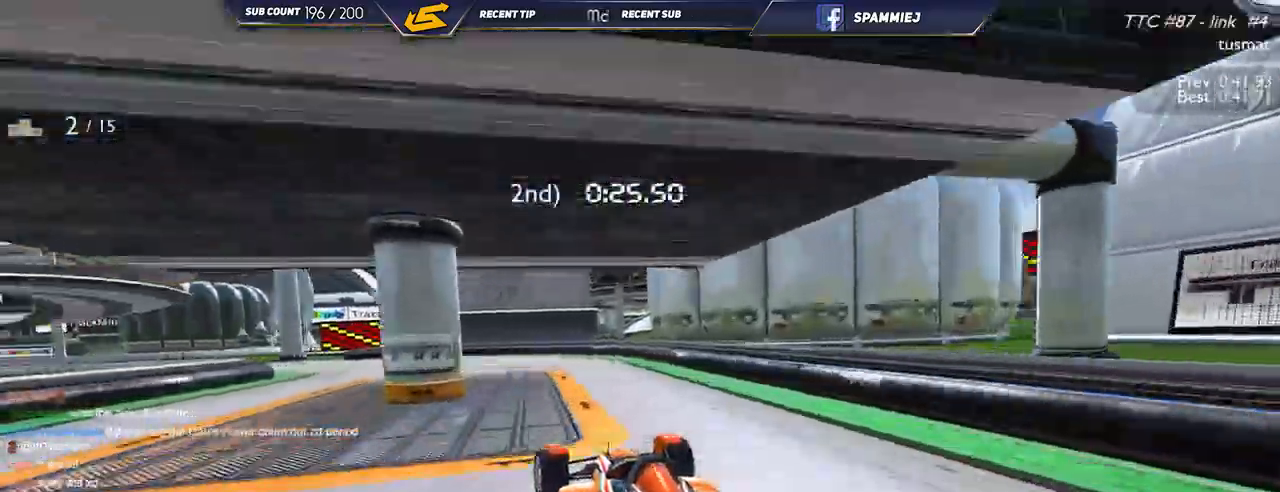
{"keys": ["left", "up"], "events": []}
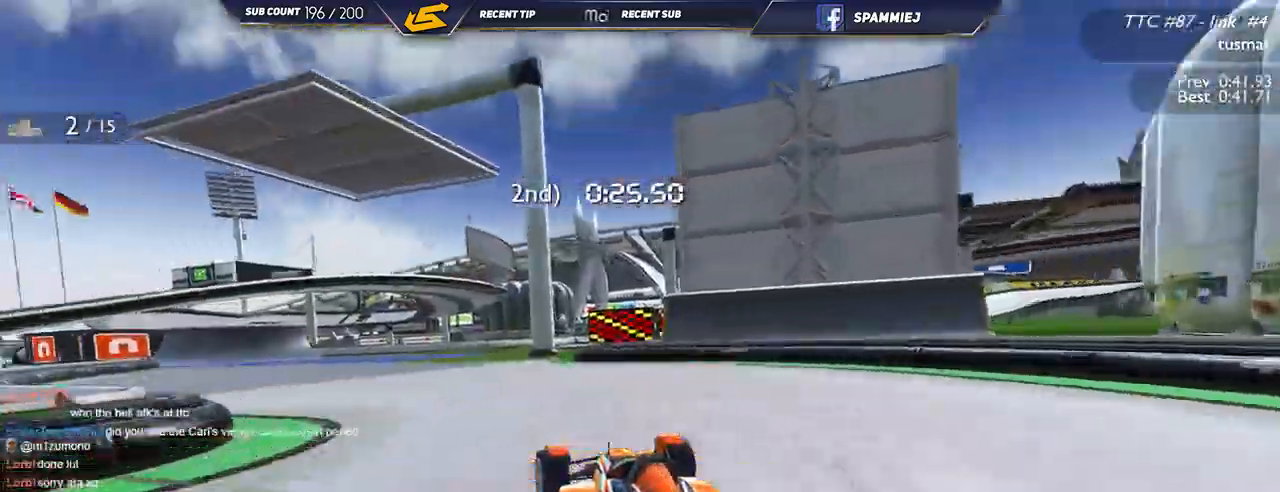
{"keys": ["left", "up"], "events": []}
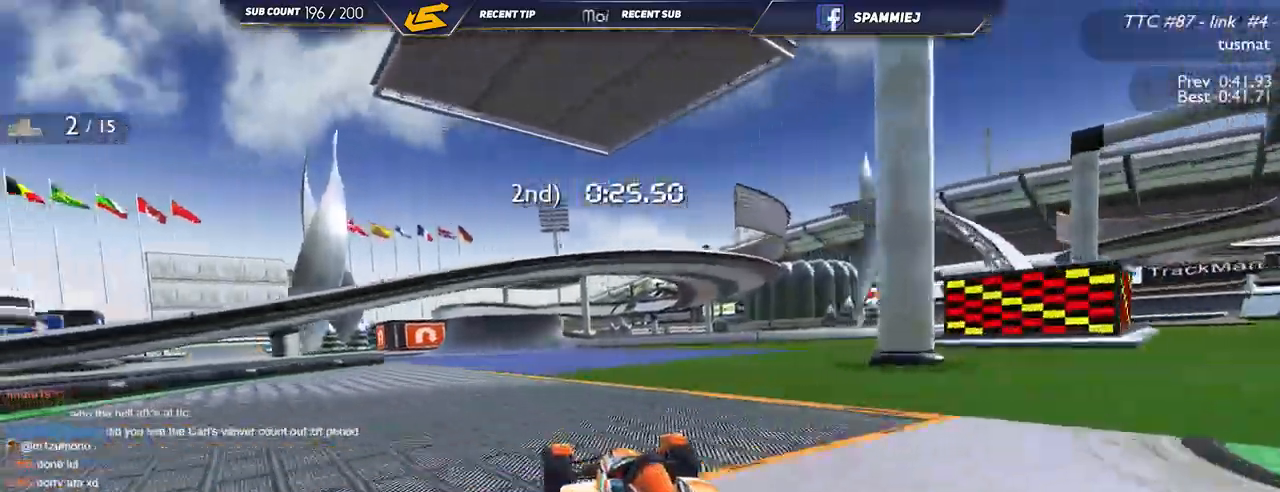
{"keys": ["left", "up"], "events": [[250, "left", "up"], [384, "left", "down"]]}